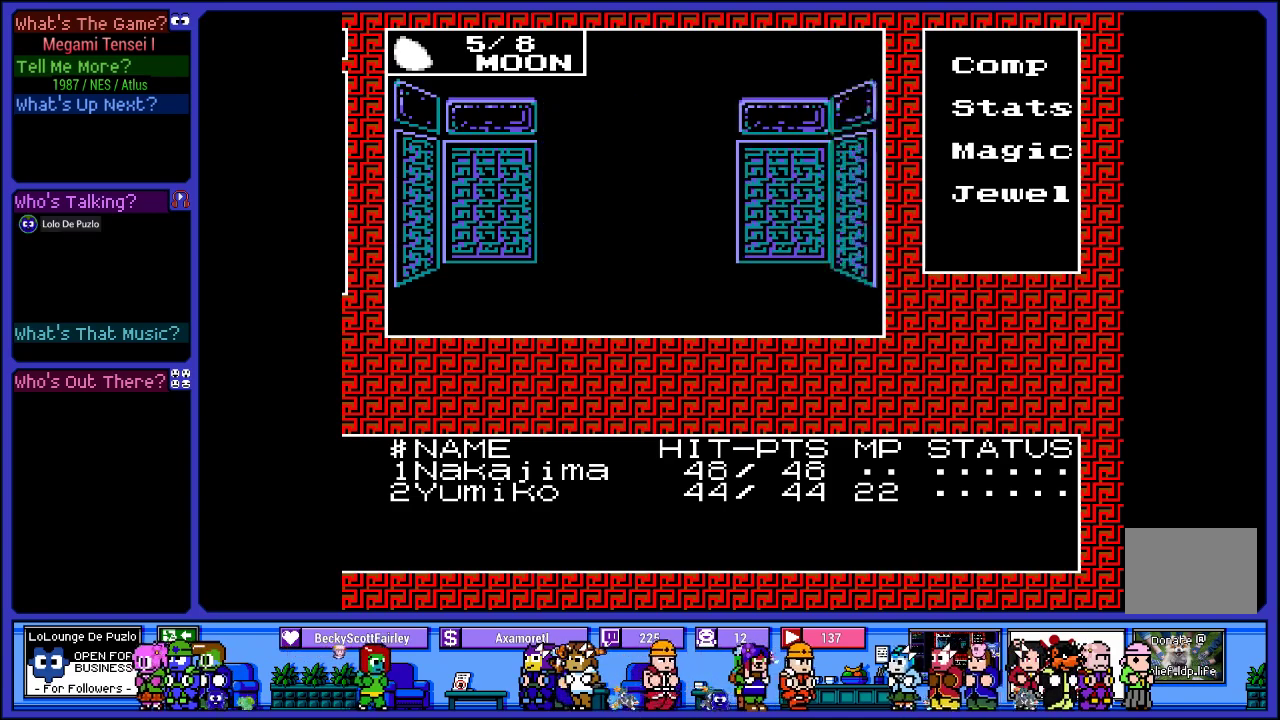
Gameplay with a controller (PlayStation layout); each line is a JSON object with the inputs held at the frame after it. "events" lists button and stick changes between this image and that frame as [ms after this image, input, new state], when the widget could be followed in between. Not read: L3 R3.
{"buttons": [], "left_stick": "center", "right_stick": "center", "events": [[233, "DPAD_UP", "down"], [367, "DPAD_UP", "up"]]}
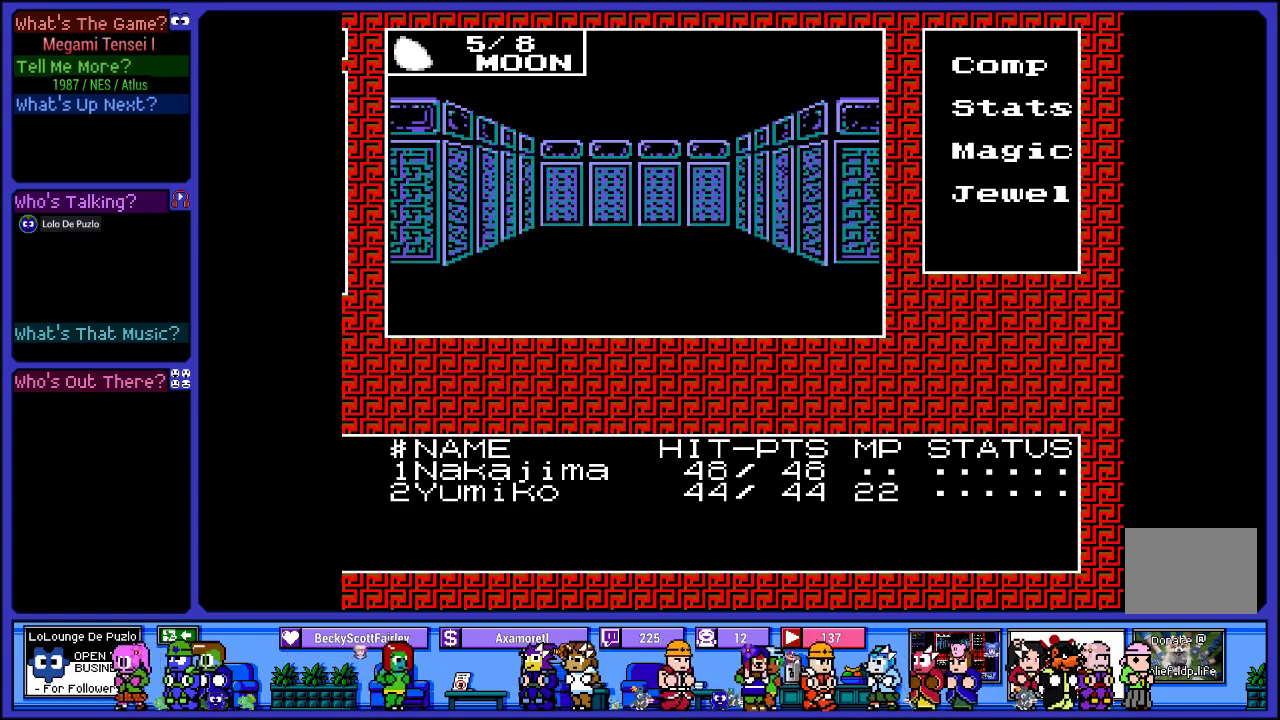
{"buttons": [], "left_stick": "center", "right_stick": "center", "events": [[167, "DPAD_RIGHT", "down"], [317, "DPAD_RIGHT", "up"]]}
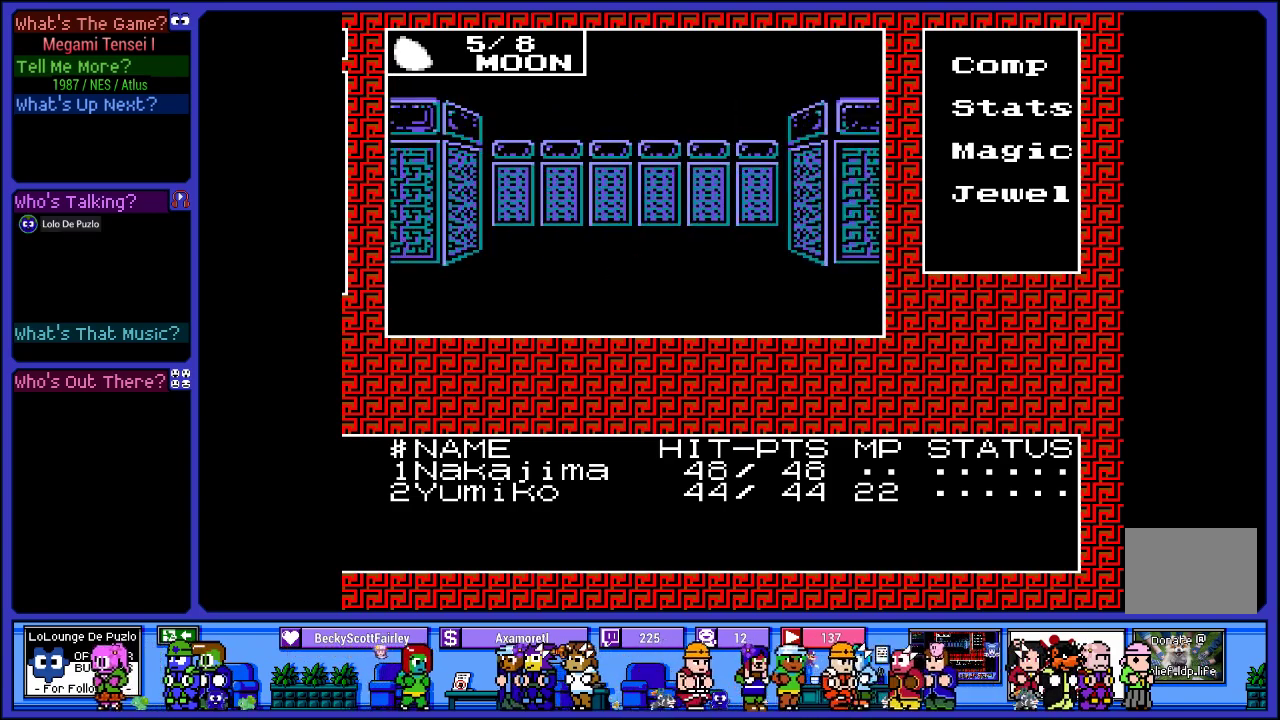
{"buttons": [], "left_stick": "center", "right_stick": "center", "events": [[117, "DPAD_UP", "down"], [167, "DPAD_UP", "up"]]}
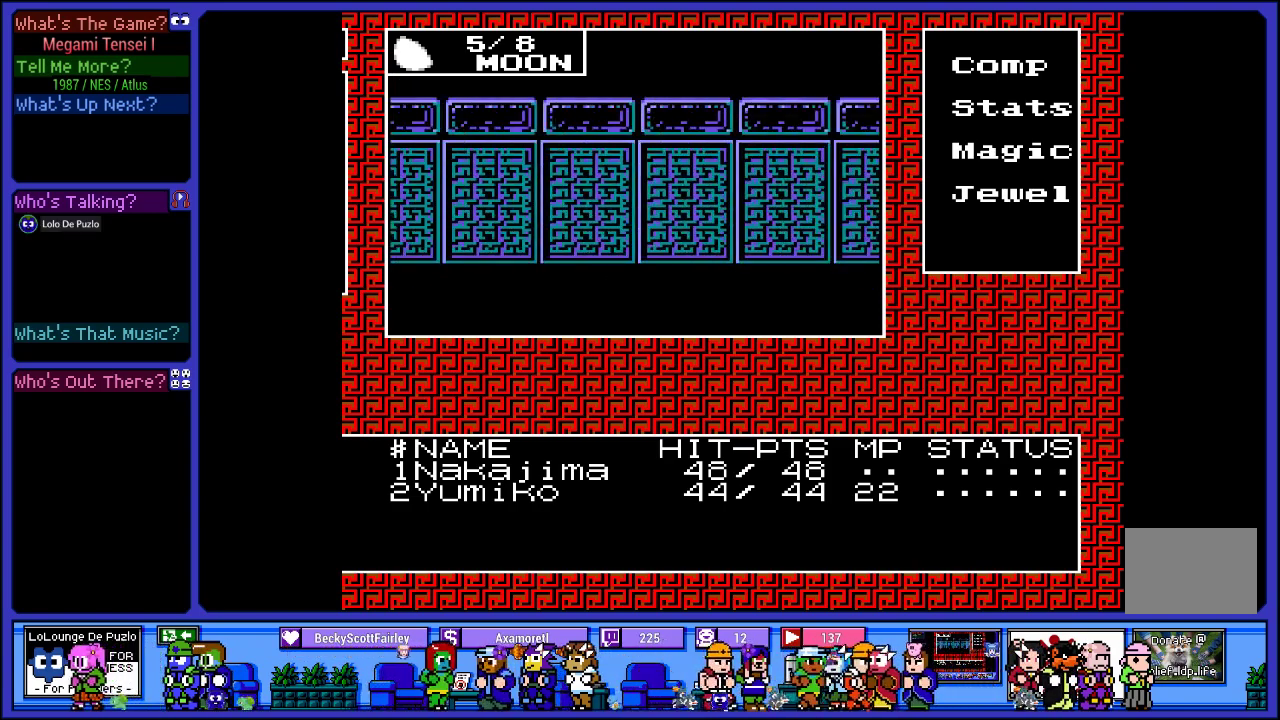
{"buttons": [], "left_stick": "center", "right_stick": "center", "events": [[183, "DPAD_RIGHT", "down"], [367, "DPAD_RIGHT", "up"]]}
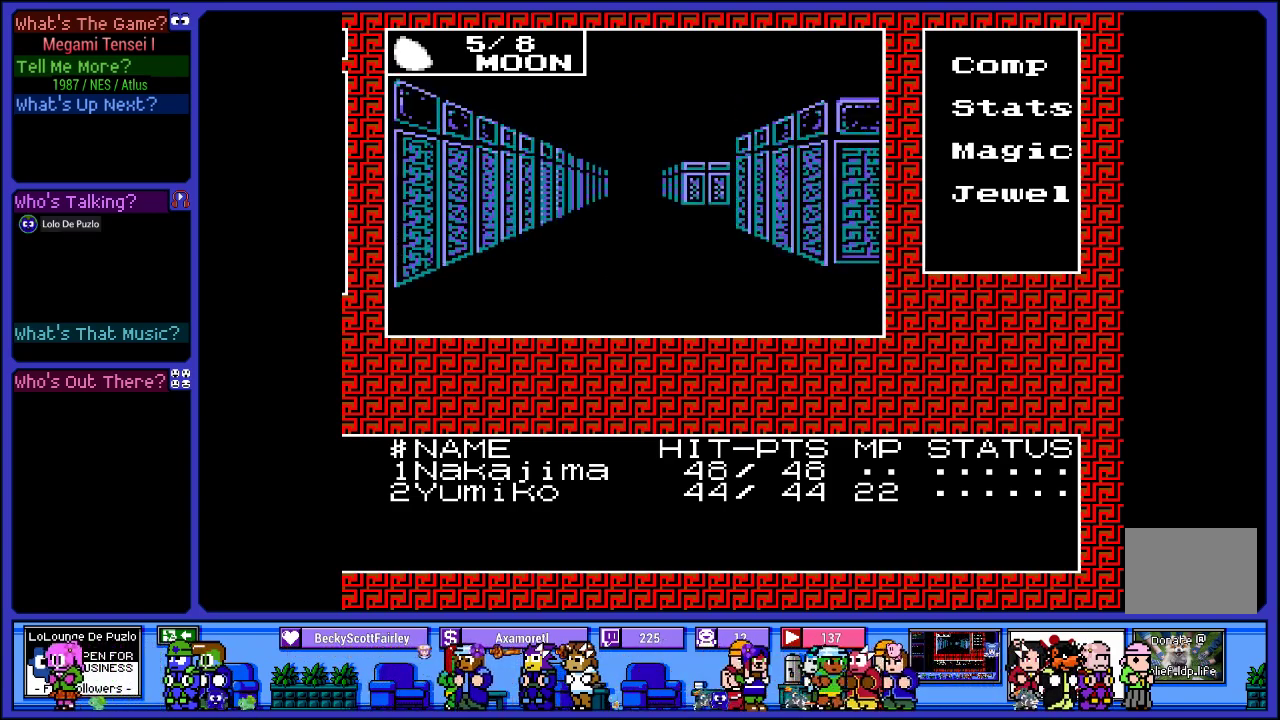
{"buttons": ["DPAD_UP"], "left_stick": "center", "right_stick": "center", "events": [[433, "DPAD_UP", "down"]]}
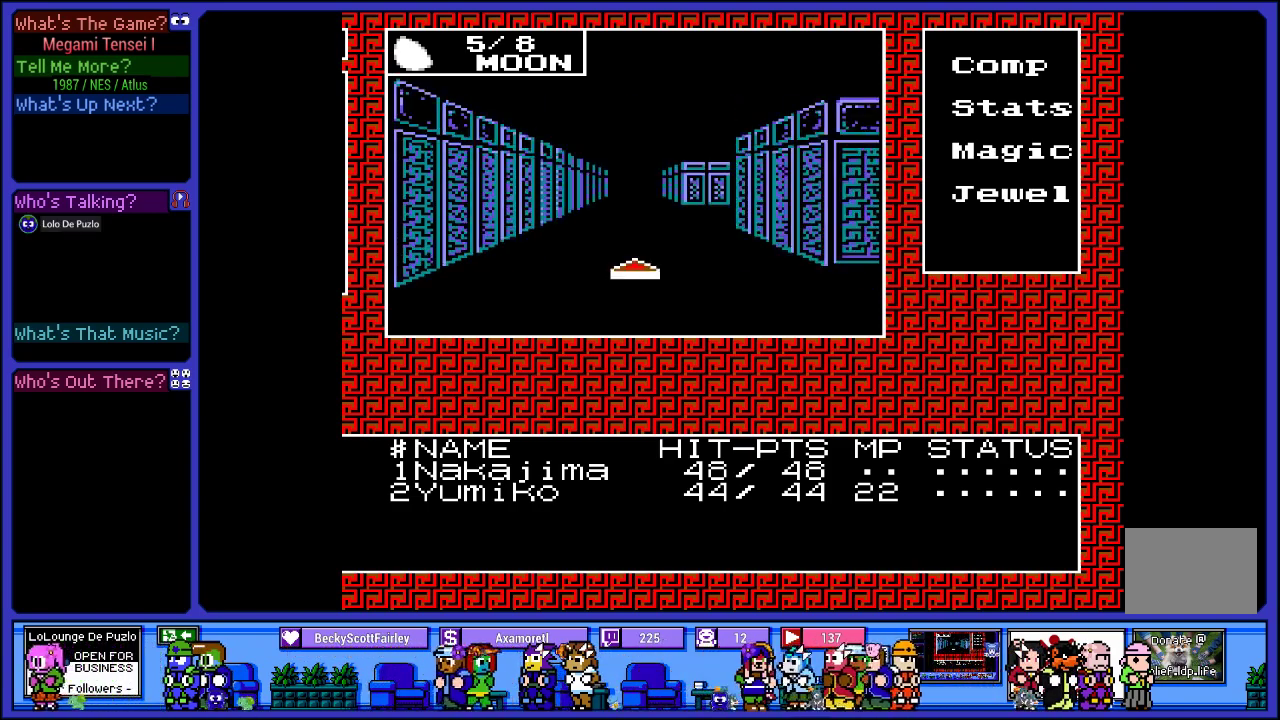
{"buttons": ["DPAD_UP"], "left_stick": "center", "right_stick": "center", "events": [[67, "DPAD_UP", "up"], [183, "DPAD_UP", "down"], [367, "DPAD_UP", "up"], [467, "DPAD_UP", "down"]]}
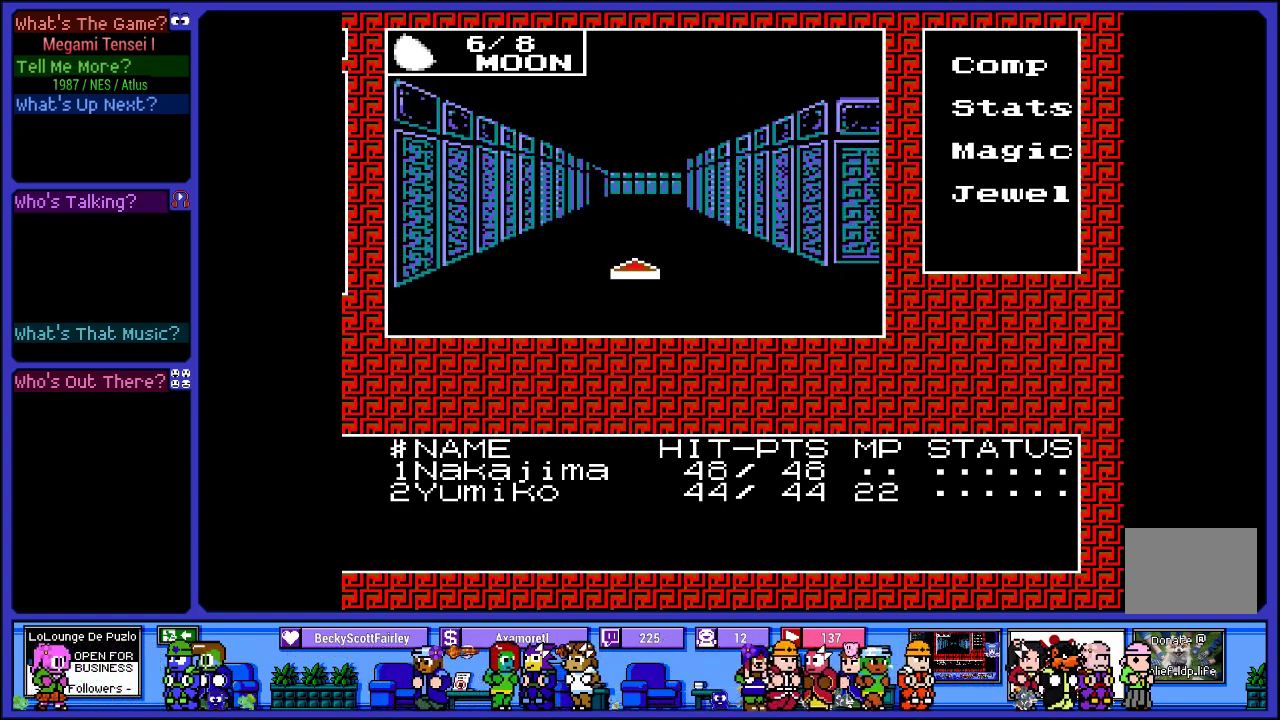
{"buttons": ["DPAD_UP"], "left_stick": "center", "right_stick": "center", "events": [[117, "DPAD_UP", "up"], [367, "DPAD_UP", "down"]]}
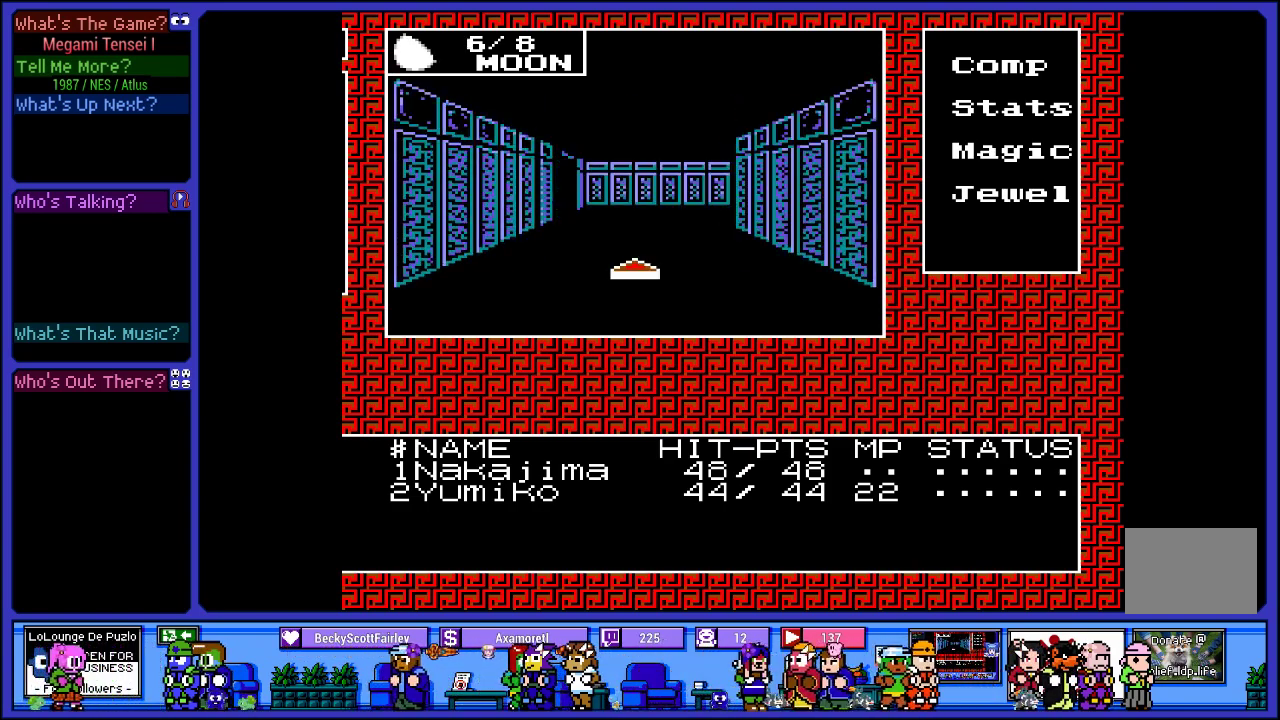
{"buttons": [], "left_stick": "center", "right_stick": "center", "events": [[17, "DPAD_UP", "up"], [83, "DPAD_UP", "down"], [267, "DPAD_UP", "up"]]}
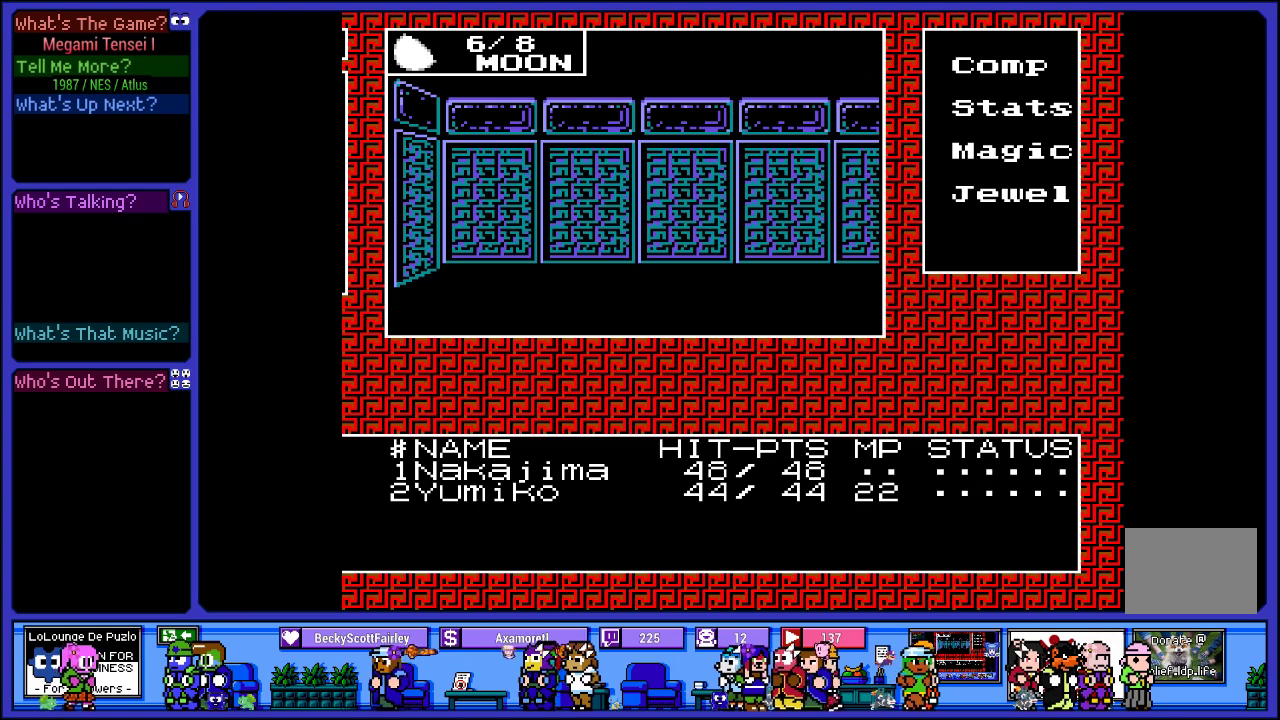
{"buttons": ["DPAD_UP"], "left_stick": "center", "right_stick": "center", "events": [[67, "DPAD_RIGHT", "down"], [183, "DPAD_RIGHT", "up"], [400, "DPAD_UP", "down"]]}
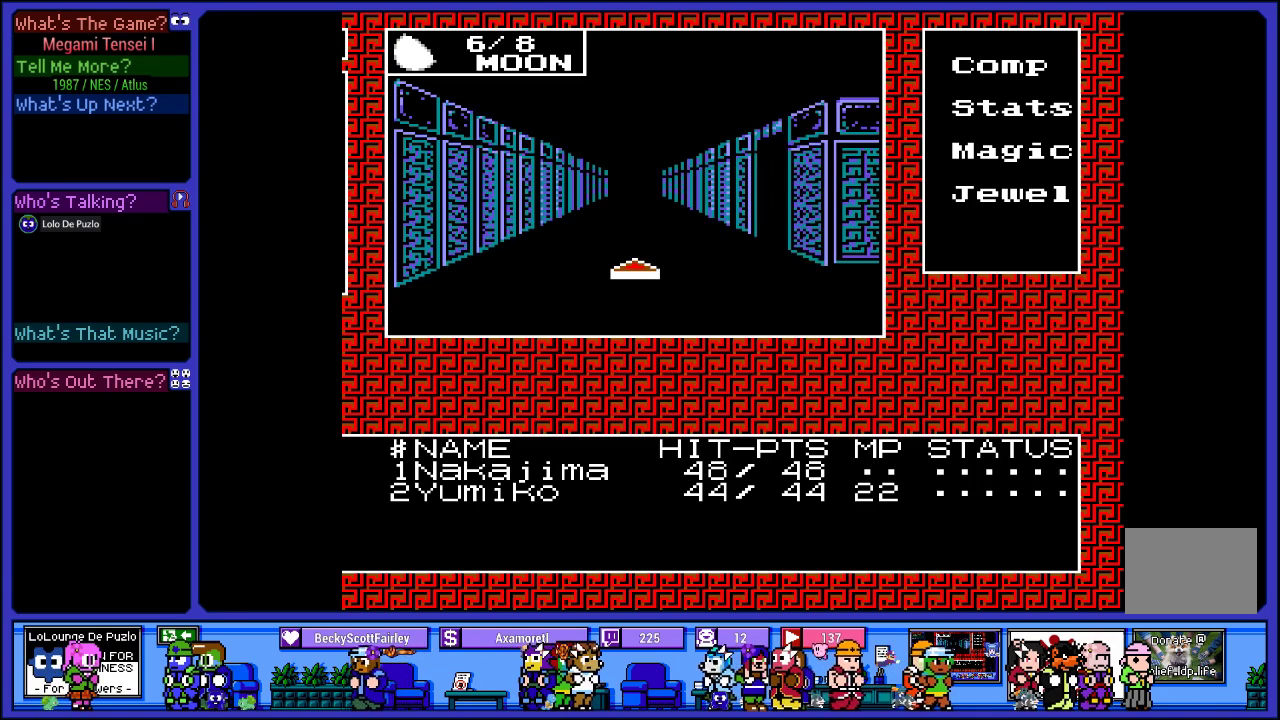
{"buttons": [], "left_stick": "center", "right_stick": "center", "events": [[17, "DPAD_UP", "up"], [167, "DPAD_UP", "down"], [233, "DPAD_UP", "up"]]}
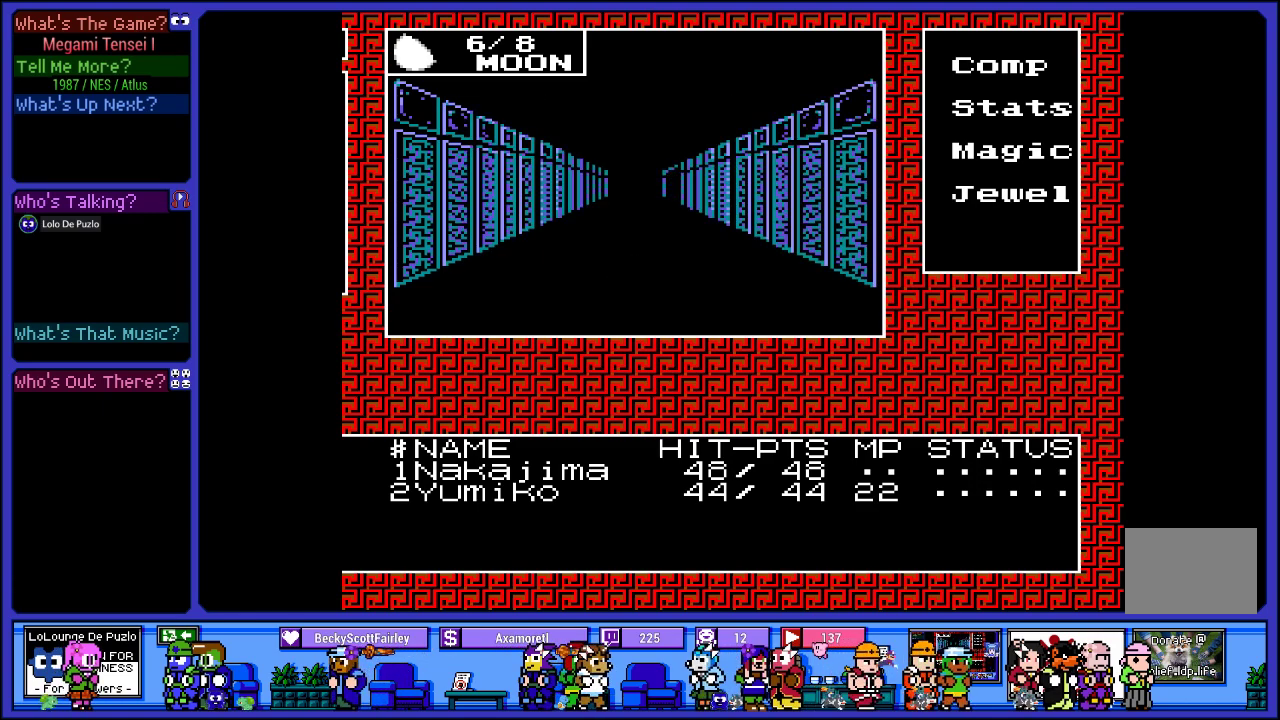
{"buttons": ["DPAD_RIGHT"], "left_stick": "center", "right_stick": "center", "events": [[50, "DPAD_RIGHT", "down"], [333, "DPAD_RIGHT", "up"], [450, "DPAD_RIGHT", "down"]]}
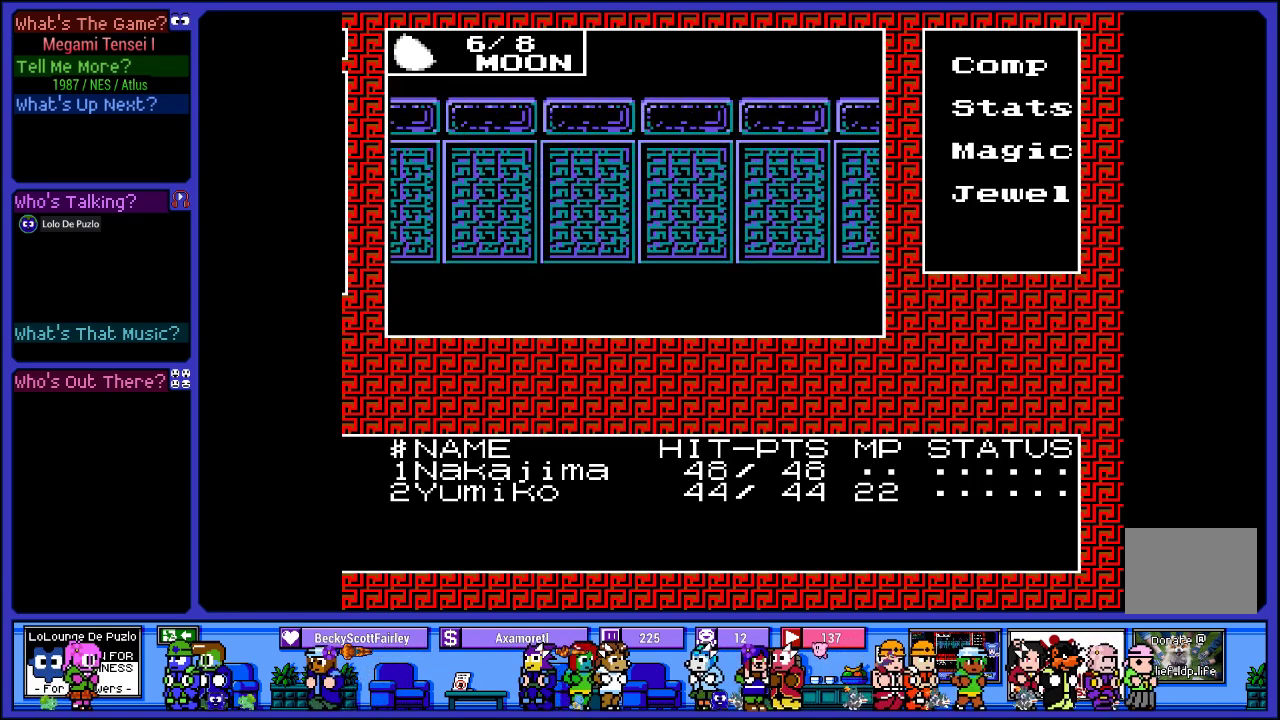
{"buttons": [], "left_stick": "center", "right_stick": "center", "events": [[100, "DPAD_RIGHT", "up"], [283, "DPAD_UP", "down"], [400, "DPAD_UP", "up"]]}
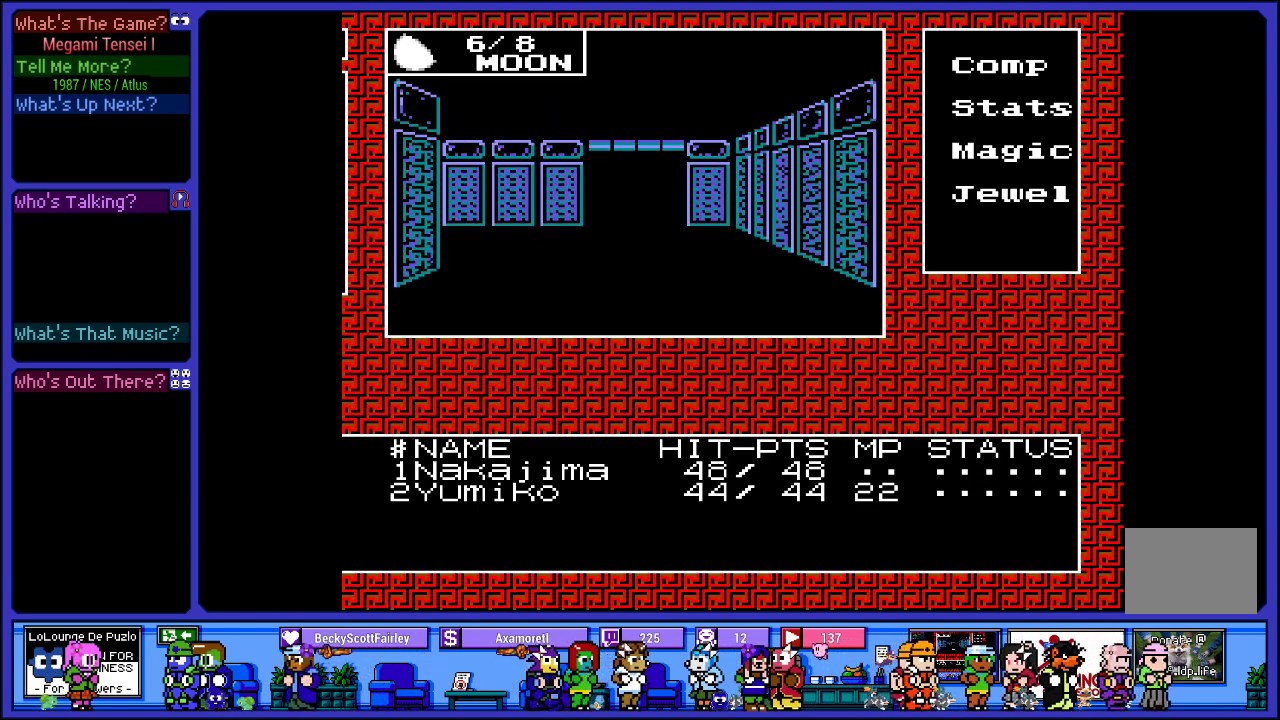
{"buttons": ["DPAD_UP"], "left_stick": "center", "right_stick": "center", "events": [[83, "DPAD_LEFT", "down"], [217, "DPAD_LEFT", "up"], [450, "DPAD_UP", "down"]]}
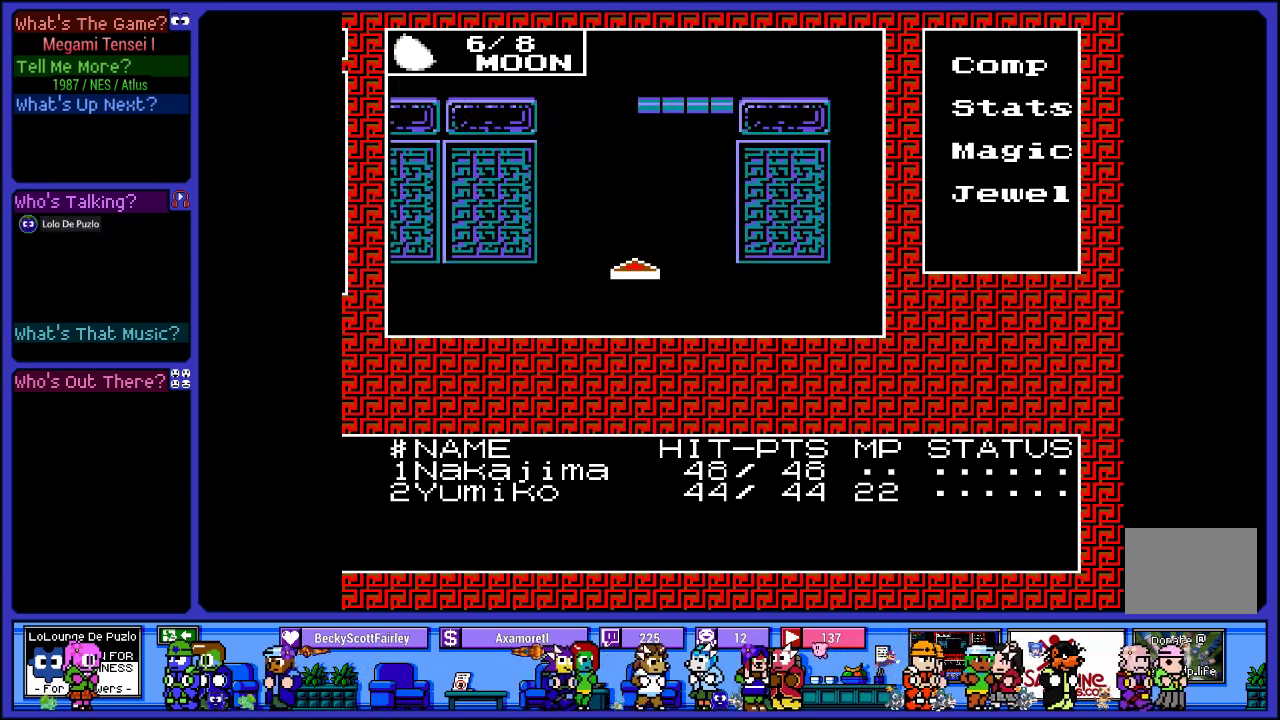
{"buttons": ["DPAD_UP"], "left_stick": "center", "right_stick": "center", "events": [[117, "DPAD_UP", "up"], [400, "DPAD_UP", "down"]]}
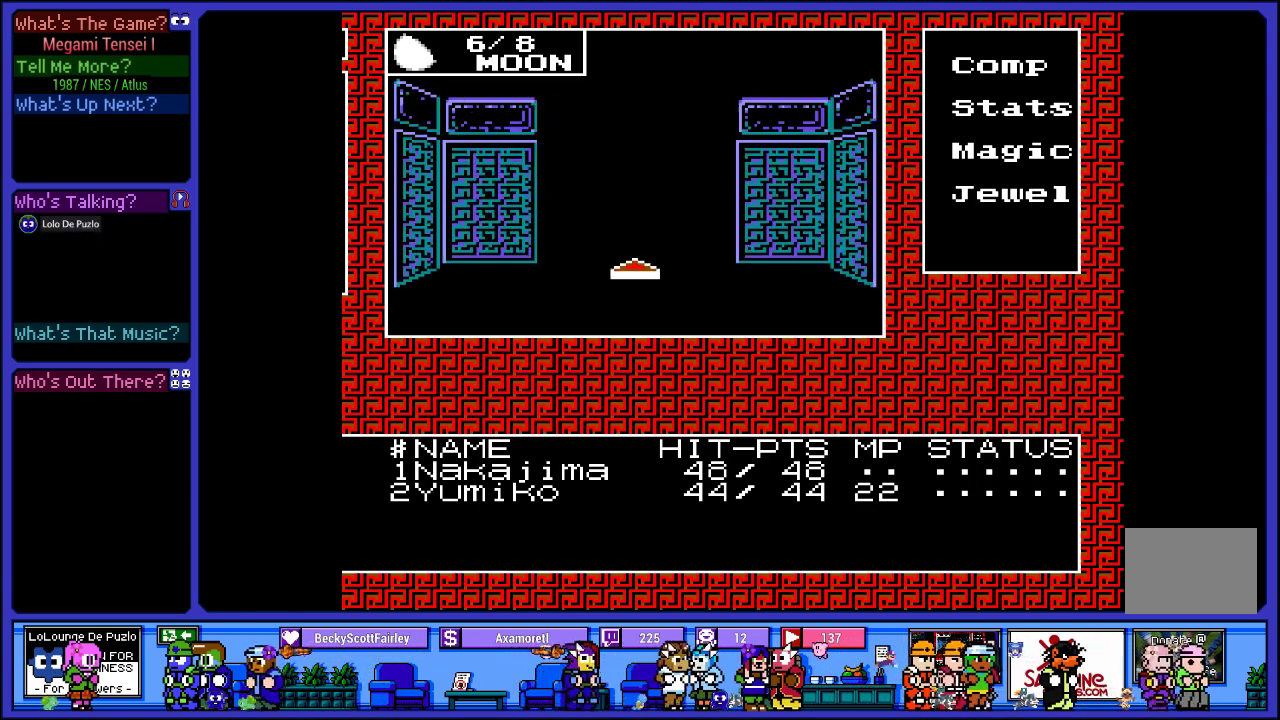
{"buttons": [], "left_stick": "center", "right_stick": "center", "events": [[83, "DPAD_UP", "up"]]}
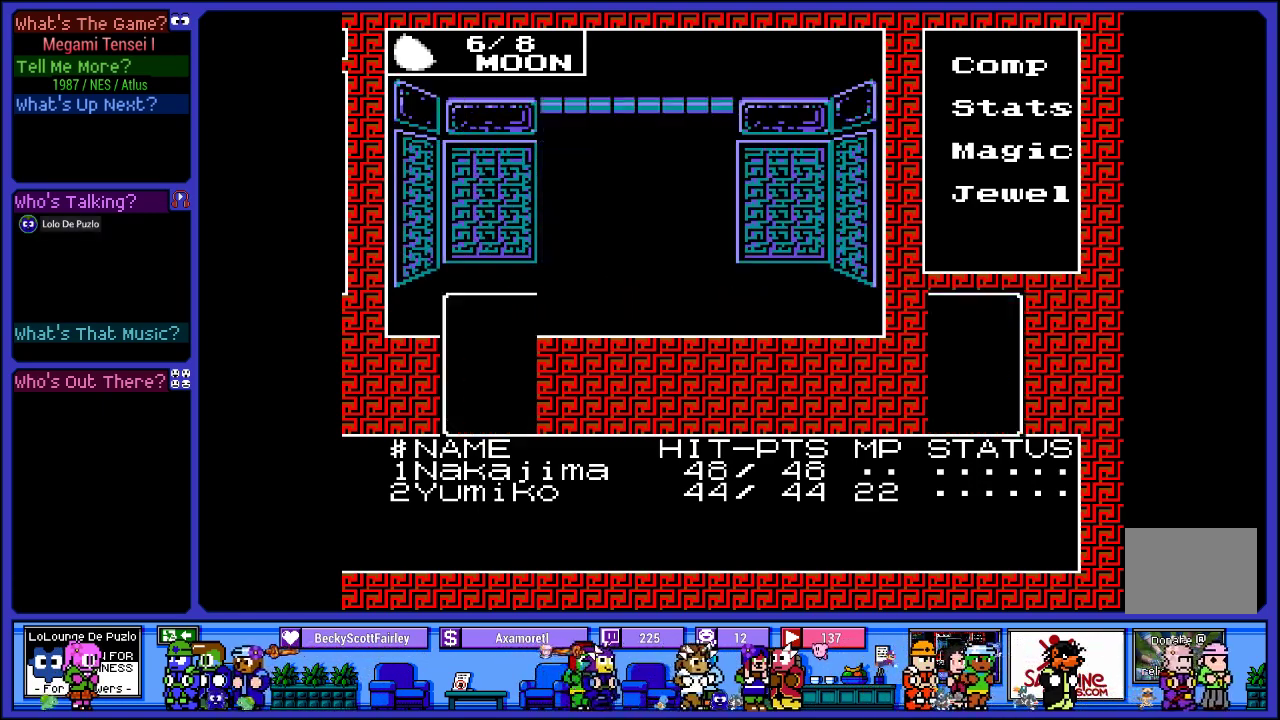
{"buttons": ["L2"], "left_stick": "center", "right_stick": "center", "events": [[117, "L2", "down"]]}
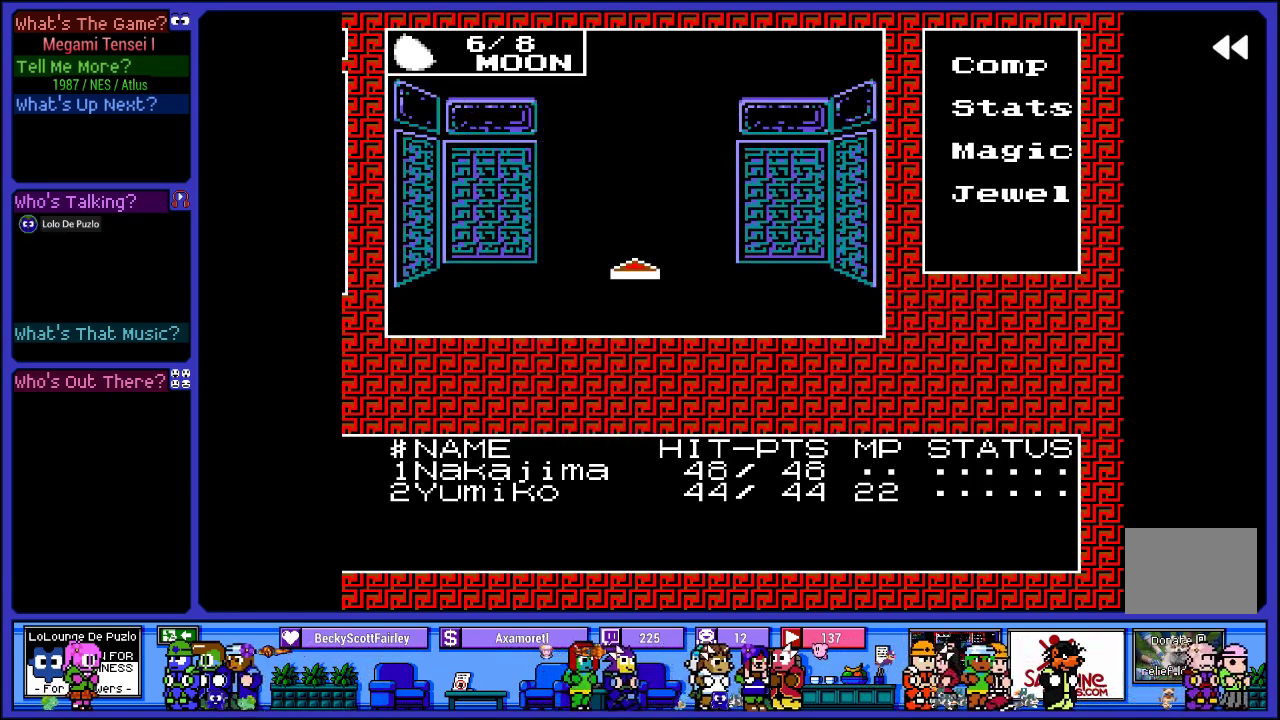
{"buttons": ["L2"], "left_stick": "center", "right_stick": "center", "events": []}
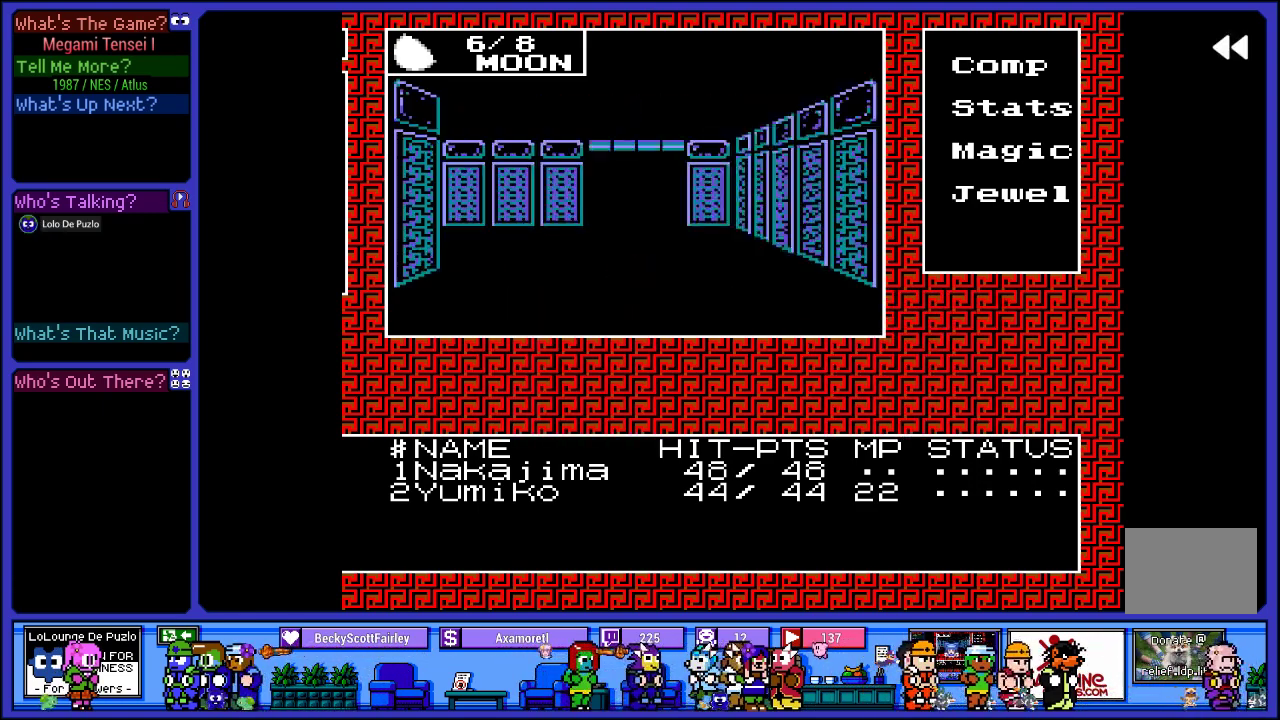
{"buttons": [], "left_stick": "center", "right_stick": "center", "events": [[67, "L2", "up"]]}
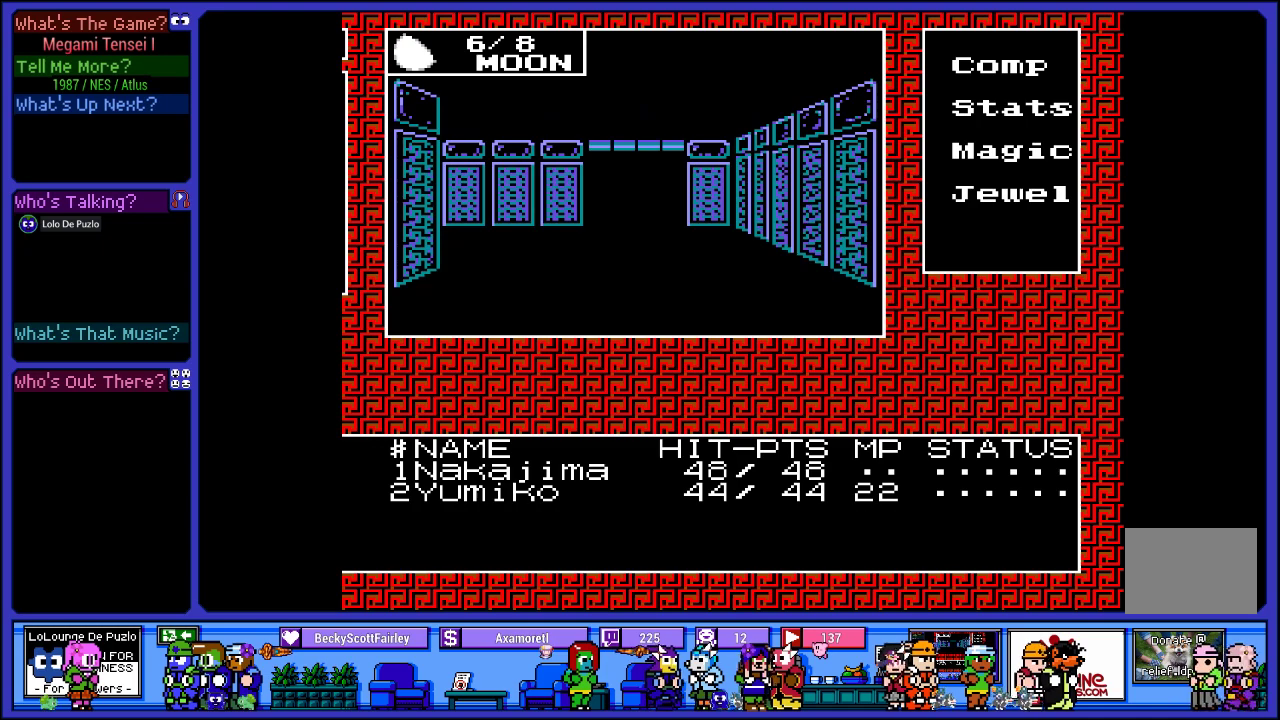
{"buttons": ["DPAD_RIGHT"], "left_stick": "center", "right_stick": "center", "events": [[83, "DPAD_RIGHT", "down"], [233, "DPAD_RIGHT", "up"], [483, "DPAD_RIGHT", "down"]]}
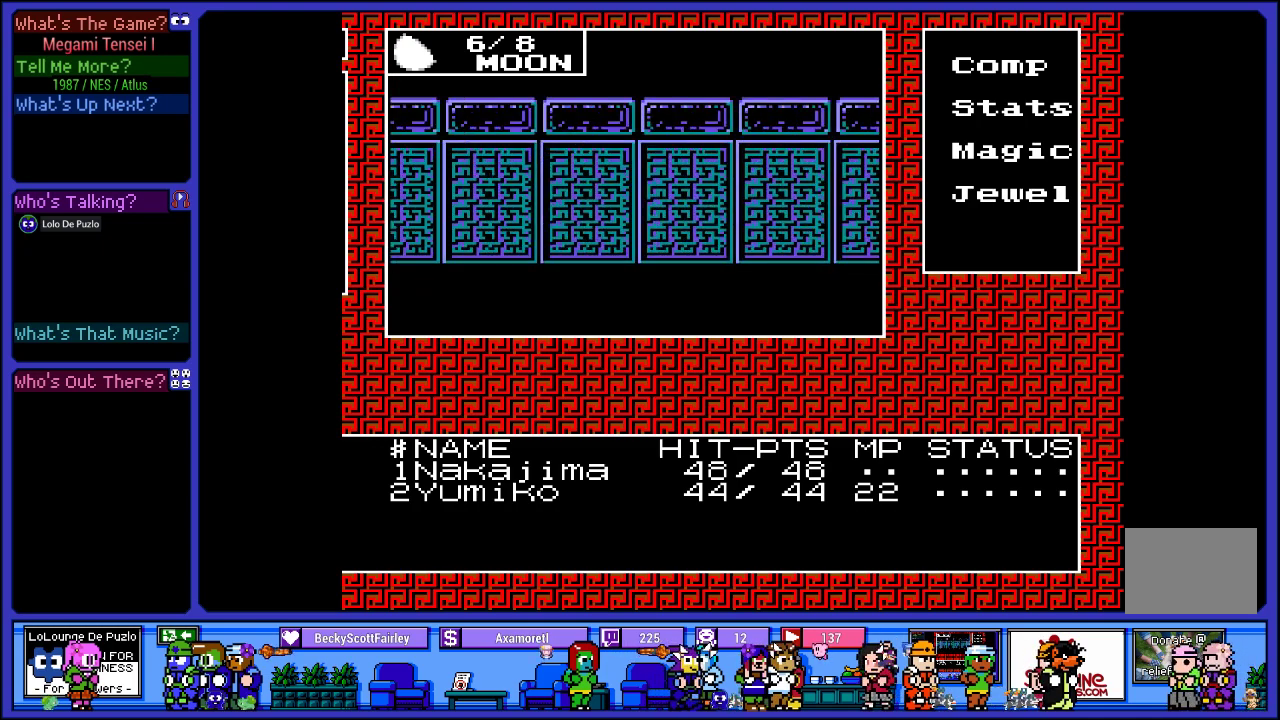
{"buttons": ["DPAD_UP"], "left_stick": "center", "right_stick": "center", "events": [[133, "DPAD_RIGHT", "up"], [367, "DPAD_UP", "down"]]}
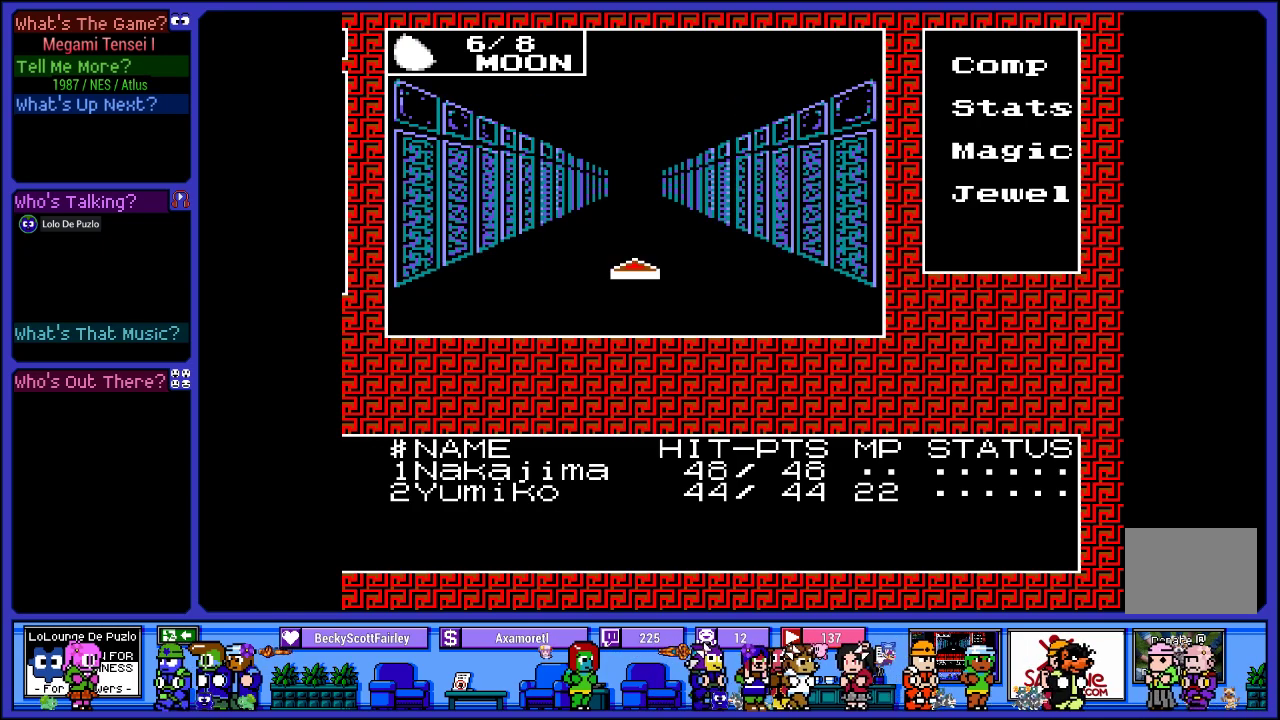
{"buttons": [], "left_stick": "center", "right_stick": "center", "events": [[33, "DPAD_UP", "up"], [117, "DPAD_UP", "down"], [267, "DPAD_UP", "up"], [317, "DPAD_UP", "down"], [433, "DPAD_UP", "up"]]}
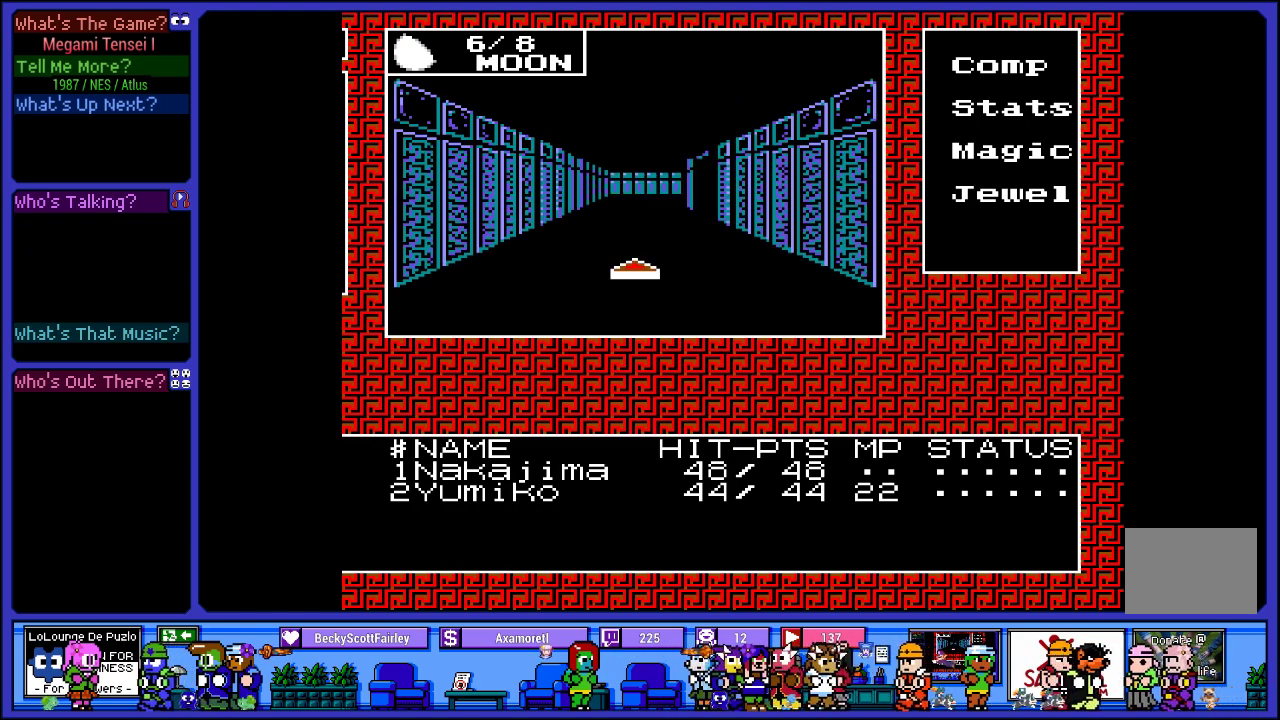
{"buttons": [], "left_stick": "center", "right_stick": "center", "events": [[33, "DPAD_UP", "down"], [167, "DPAD_UP", "up"], [350, "DPAD_UP", "down"], [417, "DPAD_UP", "up"]]}
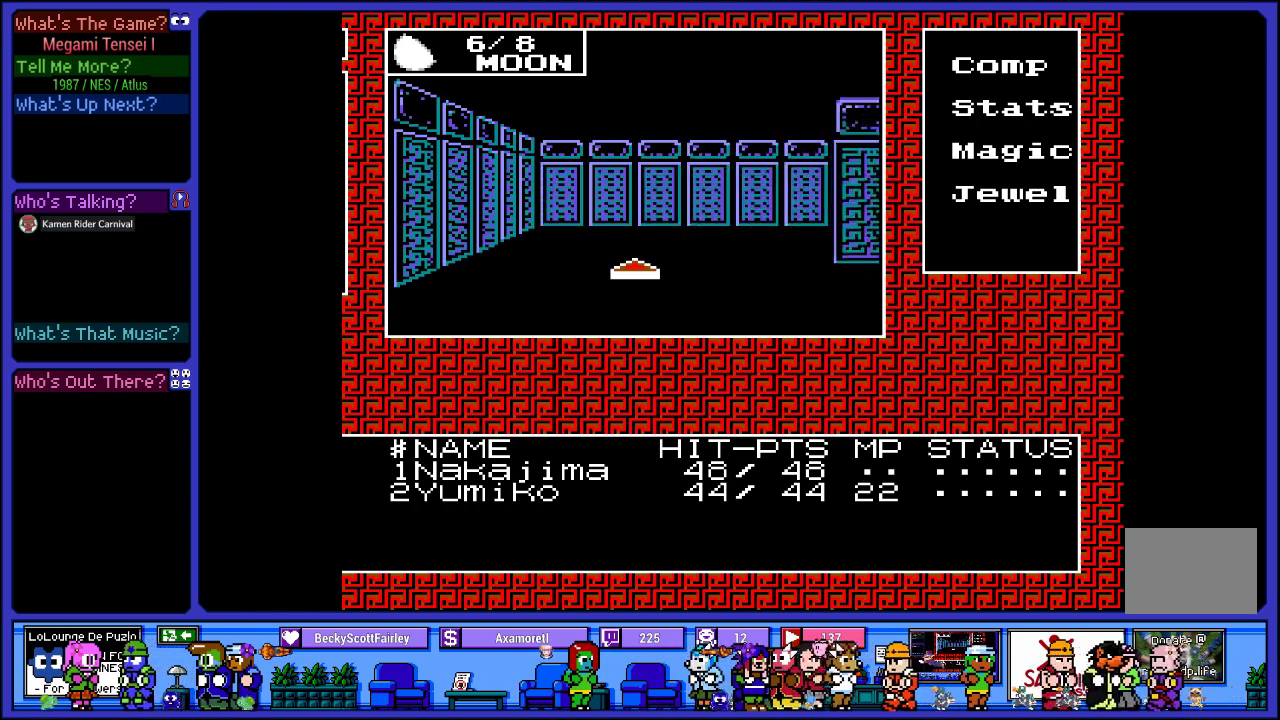
{"buttons": ["DPAD_RIGHT"], "left_stick": "center", "right_stick": "center", "events": [[167, "DPAD_RIGHT", "down"], [317, "DPAD_RIGHT", "up"], [483, "DPAD_RIGHT", "down"]]}
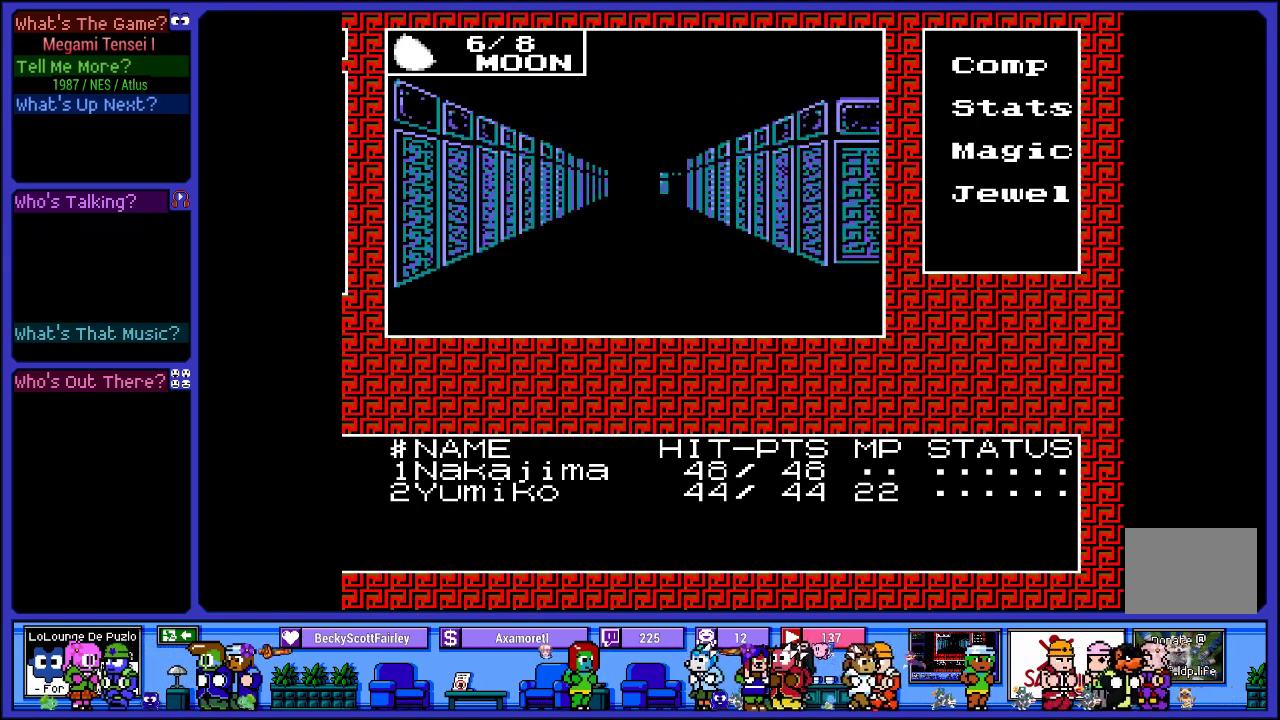
{"buttons": ["DPAD_UP"], "left_stick": "center", "right_stick": "center", "events": [[167, "DPAD_RIGHT", "up"], [417, "DPAD_UP", "down"]]}
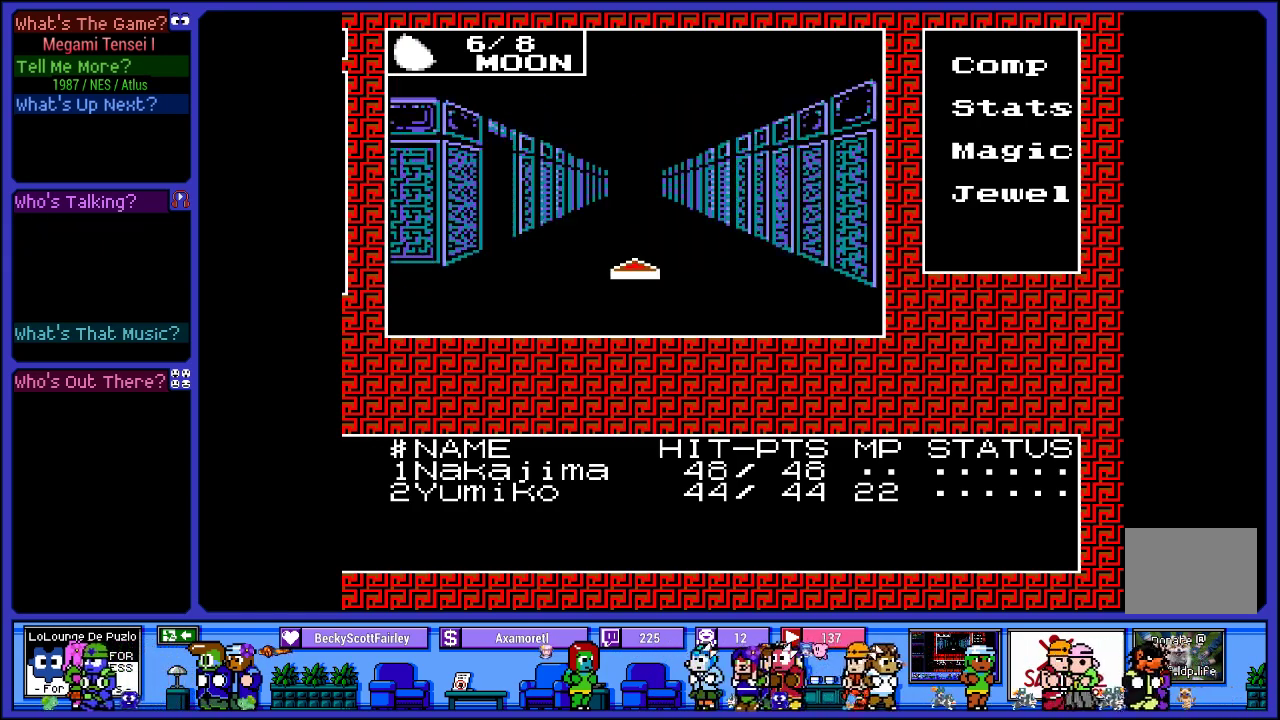
{"buttons": [], "left_stick": "center", "right_stick": "center", "events": [[33, "DPAD_UP", "up"], [183, "DPAD_LEFT", "down"], [317, "DPAD_LEFT", "up"]]}
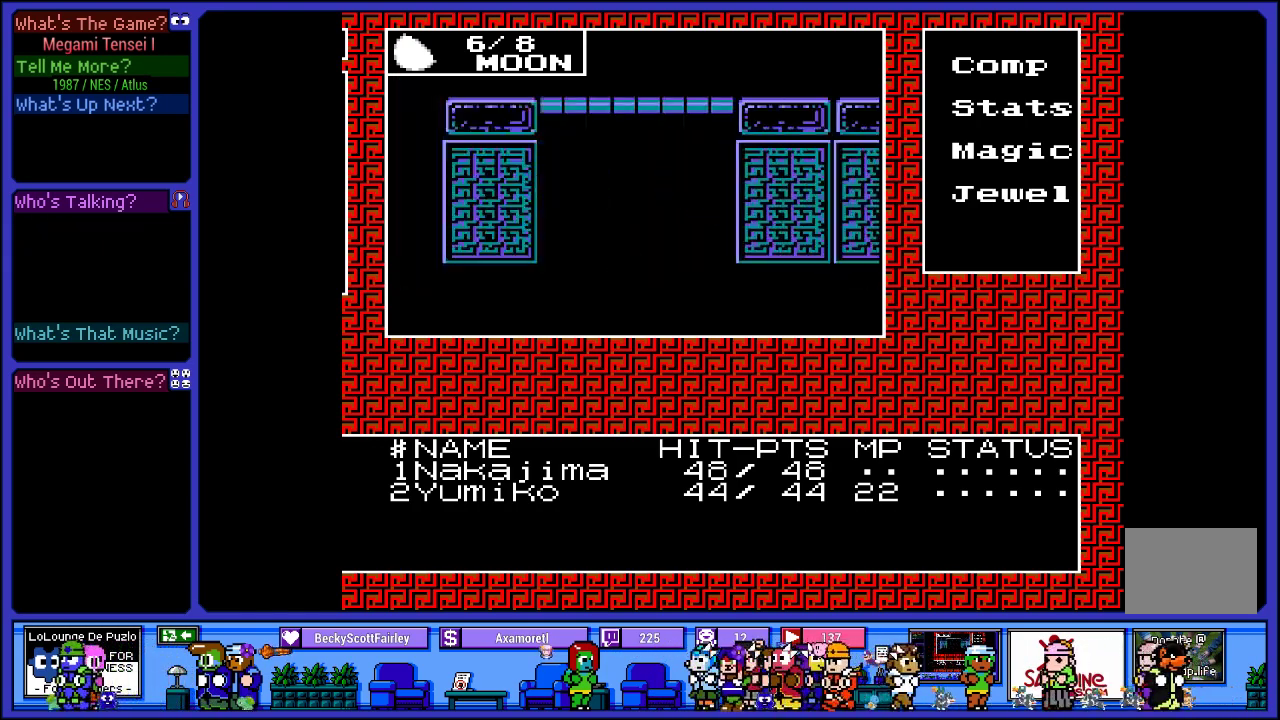
{"buttons": [], "left_stick": "center", "right_stick": "center", "events": [[67, "DPAD_UP", "down"], [250, "DPAD_UP", "up"]]}
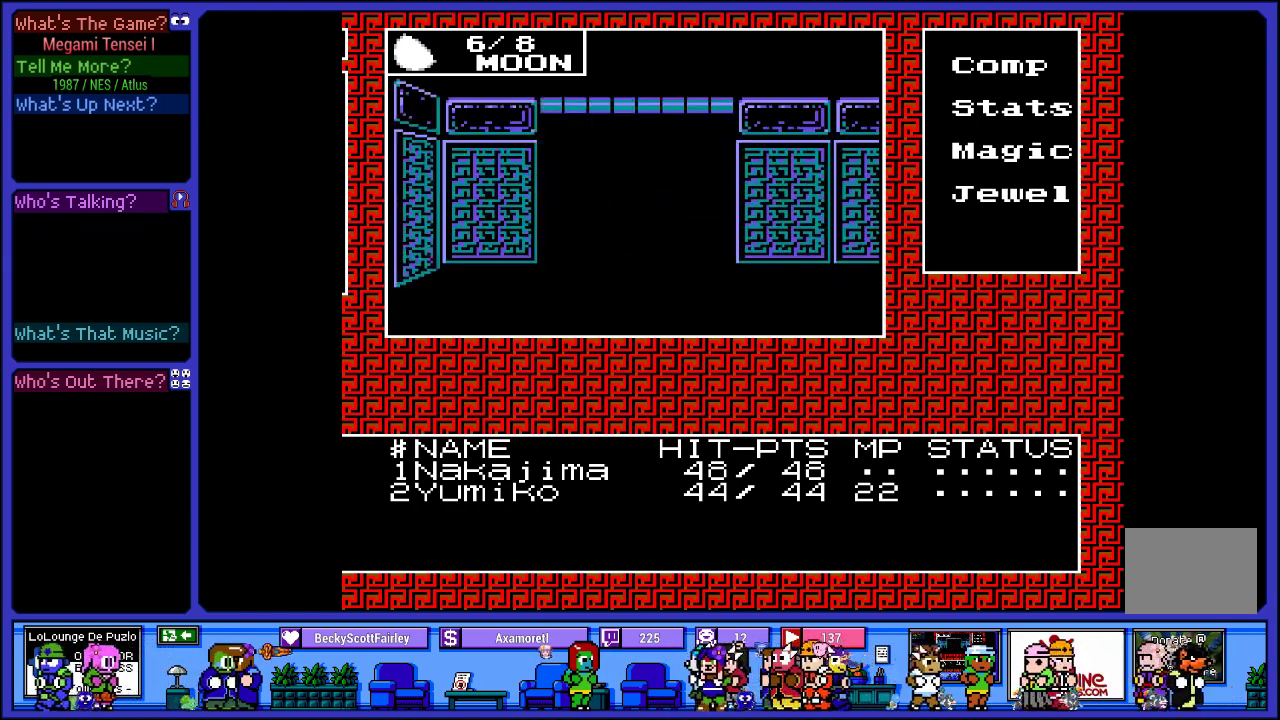
{"buttons": ["L2"], "left_stick": "center", "right_stick": "center", "events": [[33, "DPAD_UP", "down"], [200, "DPAD_UP", "up"], [500, "L2", "down"]]}
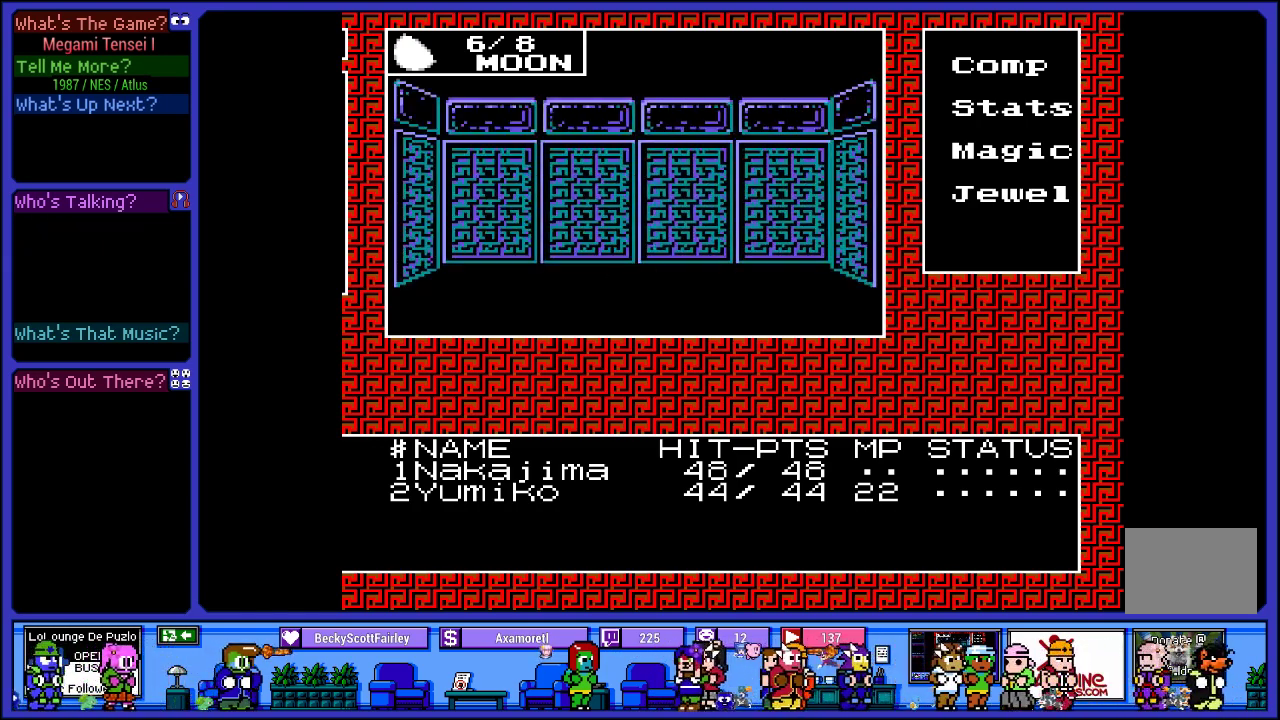
{"buttons": [], "left_stick": "center", "right_stick": "center", "events": [[383, "L2", "up"]]}
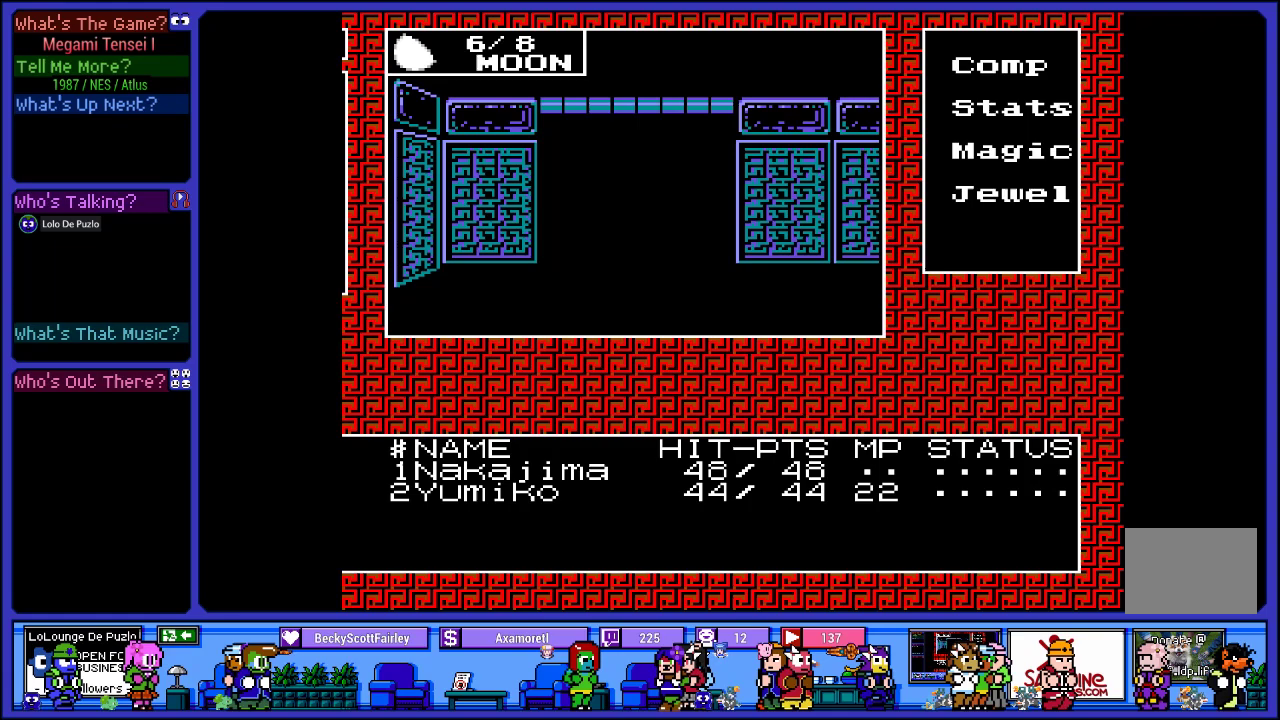
{"buttons": [], "left_stick": "center", "right_stick": "center", "events": [[167, "DPAD_RIGHT", "down"], [300, "DPAD_RIGHT", "up"]]}
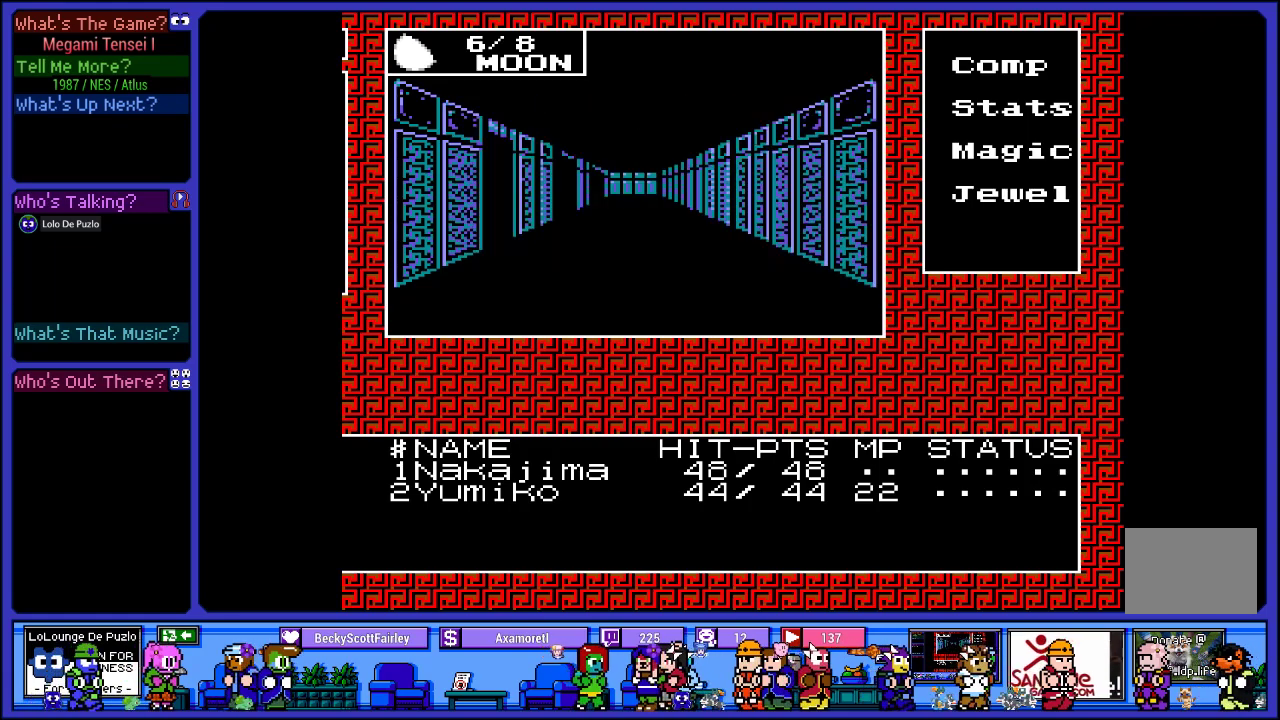
{"buttons": [], "left_stick": "center", "right_stick": "center", "events": [[67, "DPAD_UP", "down"], [217, "DPAD_UP", "up"], [267, "DPAD_UP", "down"], [433, "DPAD_UP", "up"]]}